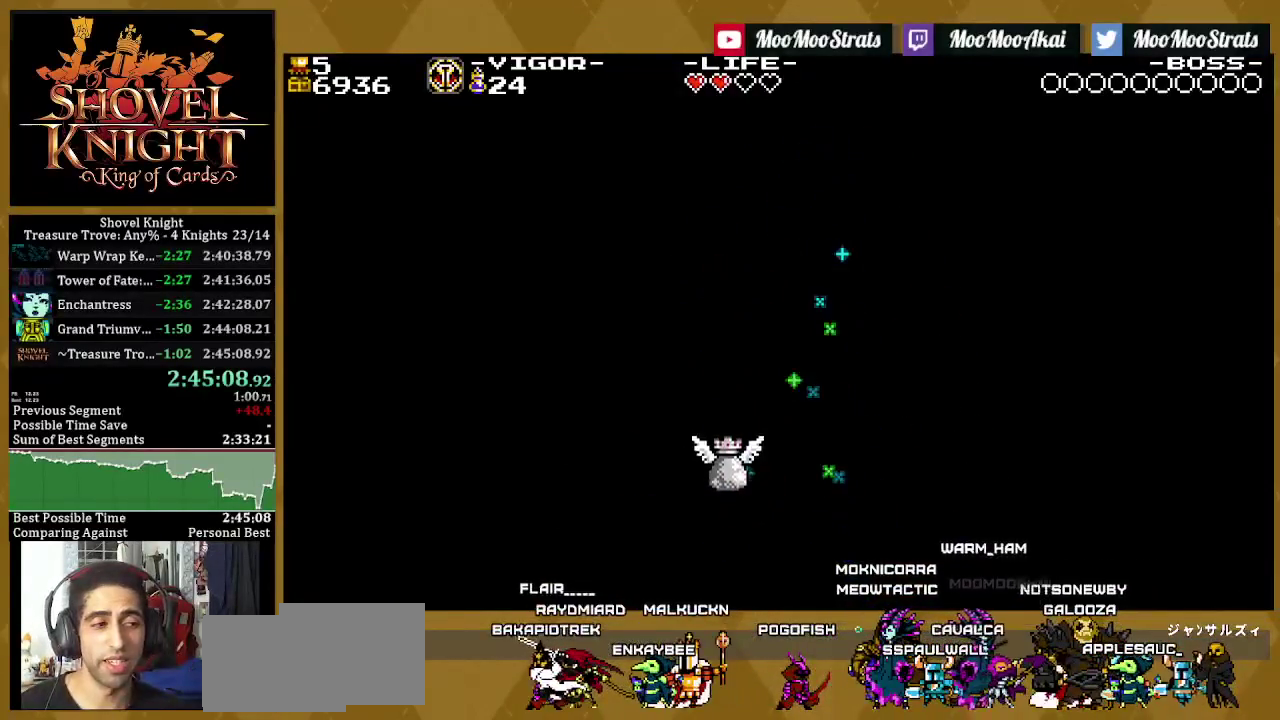
Gameplay with a controller (PlayStation layout); each line is a JSON object with the inputs held at the frame after it. "events" lists button and stick changes between this image and that frame as [ms after this image, input, new state], when the widget could be followed in between. This document gives stick clicks only as held states, not as events.
{"buttons": ["L1"], "left_stick": "center", "right_stick": "center", "events": [[83, "L1", "down"], [167, "L1", "up"], [250, "L1", "down"], [367, "L1", "up"], [417, "L1", "down"]]}
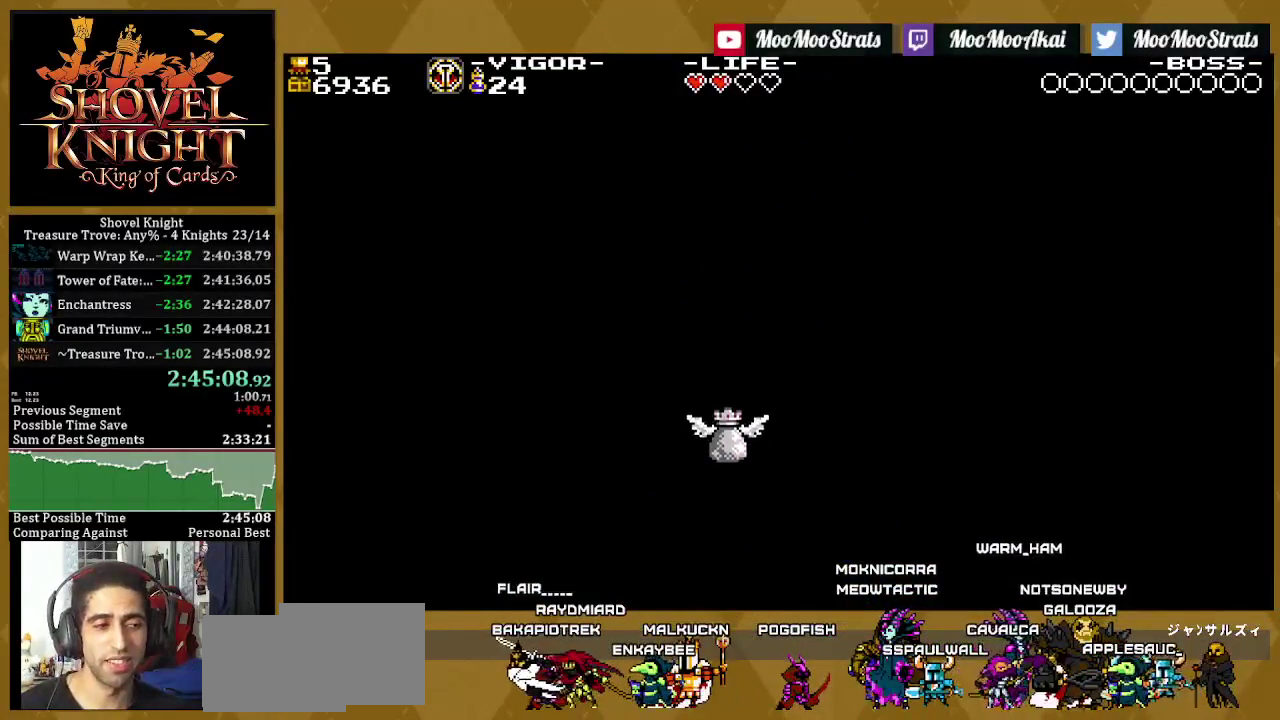
{"buttons": ["L1"], "left_stick": "center", "right_stick": "center", "events": [[33, "L1", "up"], [83, "L1", "down"], [183, "L1", "up"], [267, "L1", "down"], [367, "L1", "up"], [417, "L1", "down"]]}
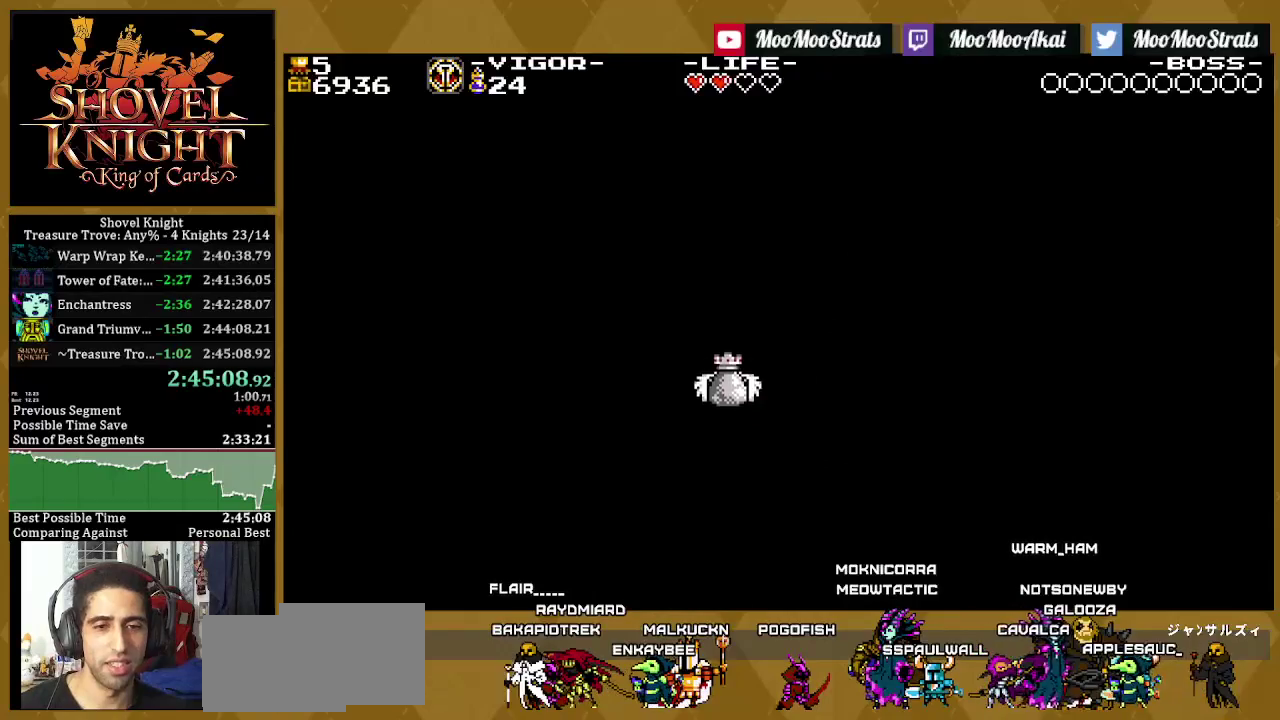
{"buttons": ["L1"], "left_stick": "center", "right_stick": "center", "events": [[33, "L1", "up"], [100, "L1", "down"], [200, "L1", "up"], [250, "L1", "down"], [367, "L1", "up"], [450, "L1", "down"]]}
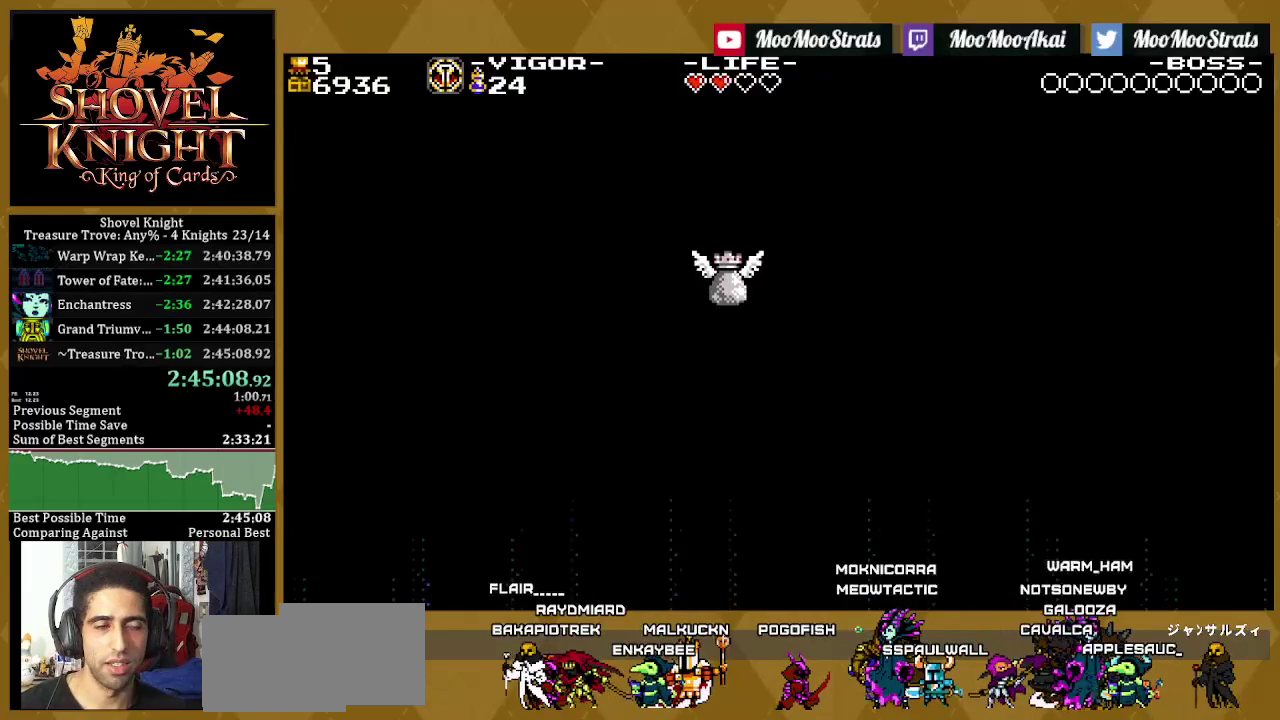
{"buttons": ["L1"], "left_stick": "center", "right_stick": "center", "events": [[33, "L1", "up"], [117, "L1", "down"], [200, "L1", "up"], [267, "L1", "down"], [383, "L1", "up"], [450, "L1", "down"]]}
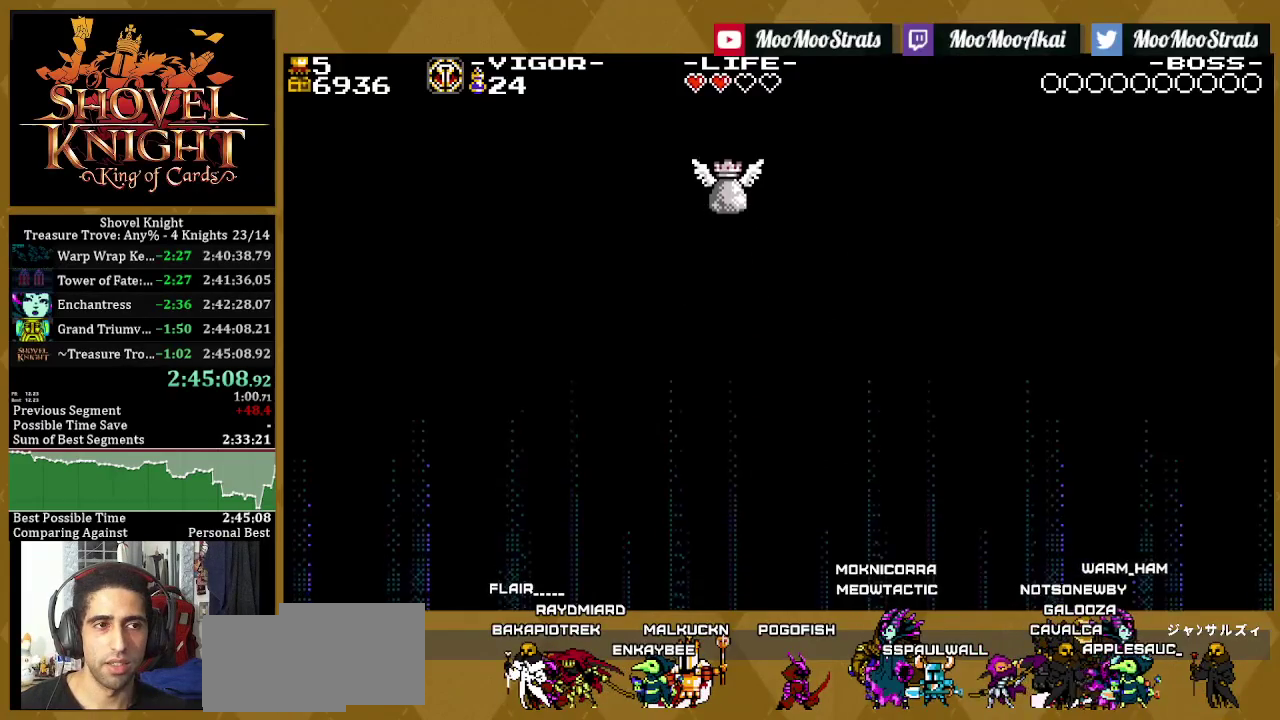
{"buttons": ["L1"], "left_stick": "center", "right_stick": "center", "events": [[50, "L1", "up"], [117, "L1", "down"], [217, "L1", "up"], [283, "L1", "down"], [383, "L1", "up"], [467, "L1", "down"]]}
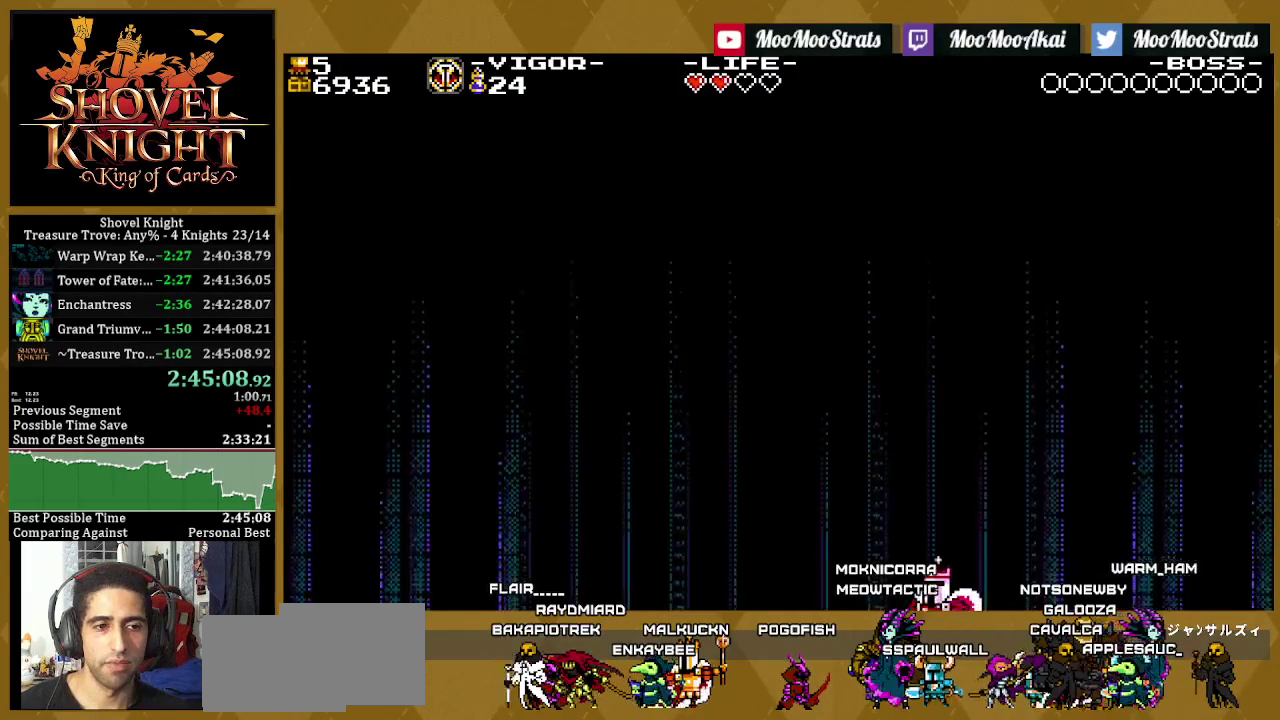
{"buttons": ["L1"], "left_stick": "center", "right_stick": "center", "events": [[67, "L1", "up"], [133, "L1", "down"], [267, "L1", "up"], [317, "L1", "down"], [417, "L1", "up"], [500, "L1", "down"]]}
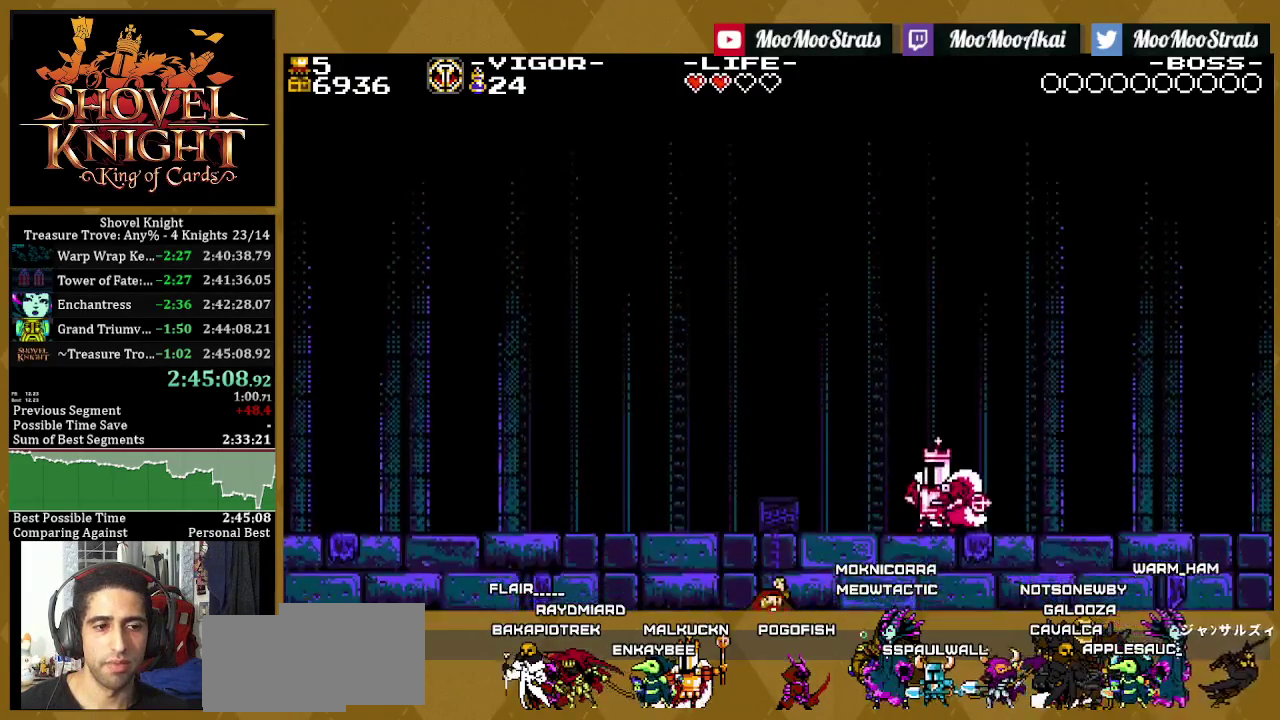
{"buttons": [], "left_stick": "center", "right_stick": "center", "events": [[100, "L1", "up"], [167, "L1", "down"], [267, "L1", "up"], [333, "L1", "down"], [450, "L1", "up"]]}
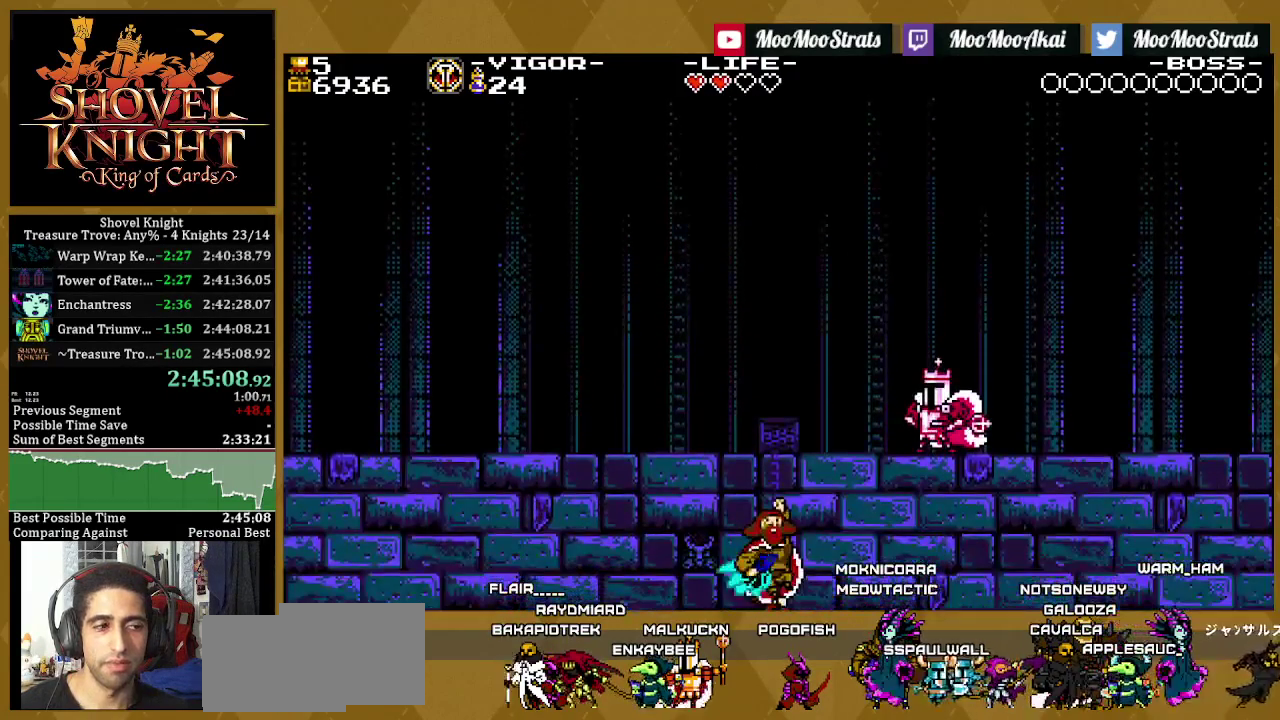
{"buttons": [], "left_stick": "center", "right_stick": "center", "events": [[17, "L1", "down"], [133, "L1", "up"], [233, "L1", "down"], [317, "L1", "up"], [367, "L1", "down"], [467, "L1", "up"]]}
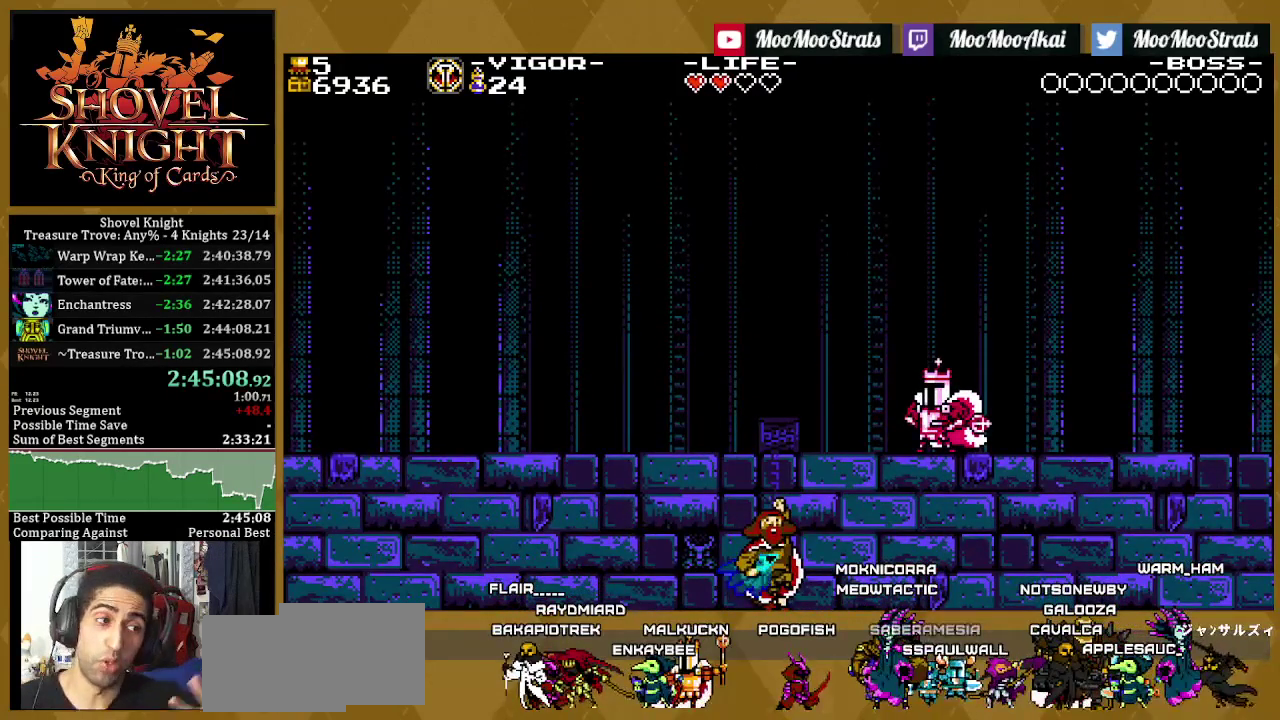
{"buttons": ["L1"], "left_stick": "center", "right_stick": "center", "events": [[83, "L1", "down"], [167, "L1", "up"], [233, "L1", "down"], [333, "L1", "up"], [433, "L1", "down"]]}
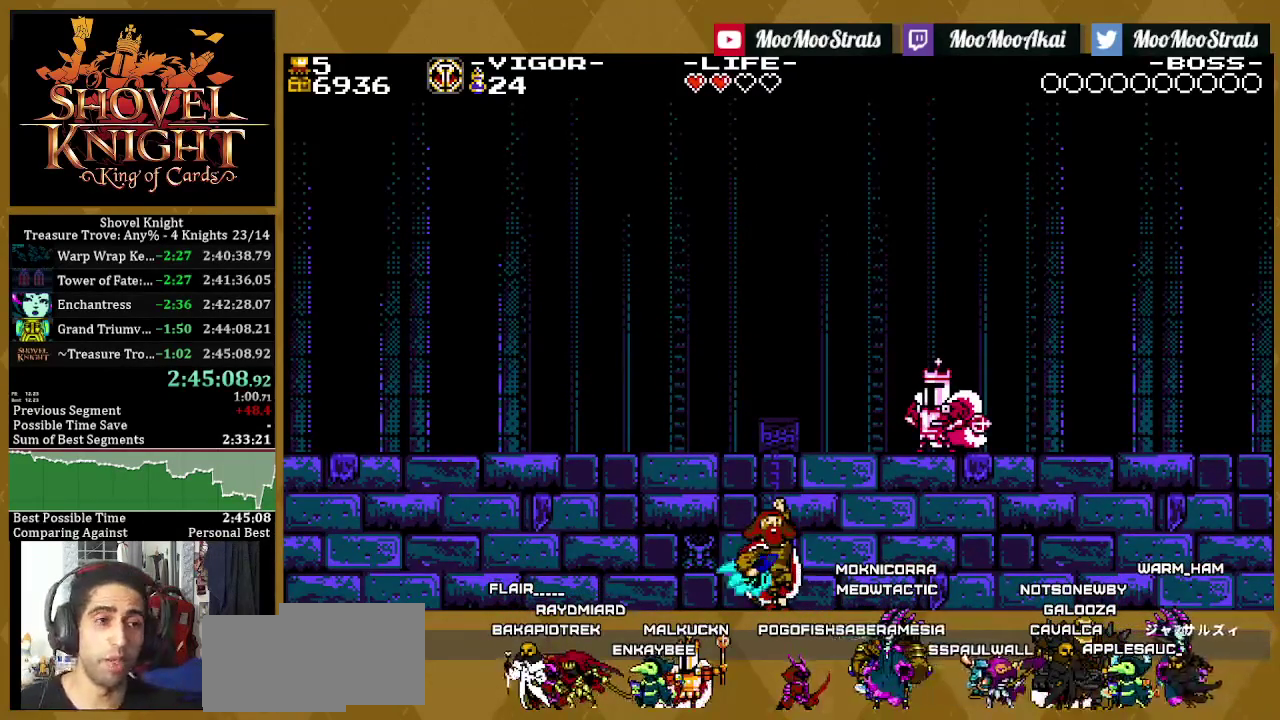
{"buttons": ["L1"], "left_stick": "center", "right_stick": "center", "events": [[17, "L1", "up"], [100, "L1", "down"], [200, "L1", "up"], [267, "L1", "down"], [367, "L1", "up"], [450, "L1", "down"]]}
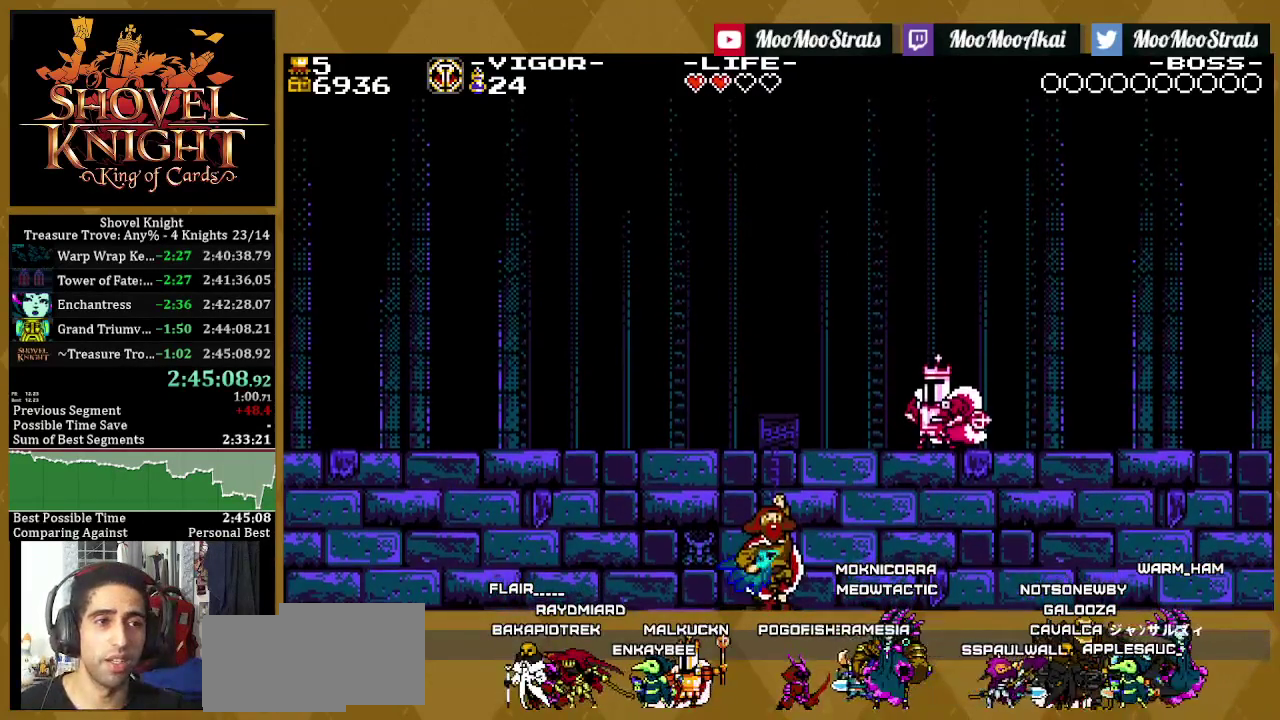
{"buttons": ["L1"], "left_stick": "center", "right_stick": "center", "events": [[67, "L1", "up"], [133, "L1", "down"], [233, "L1", "up"], [300, "L1", "down"], [400, "L1", "up"], [467, "L1", "down"]]}
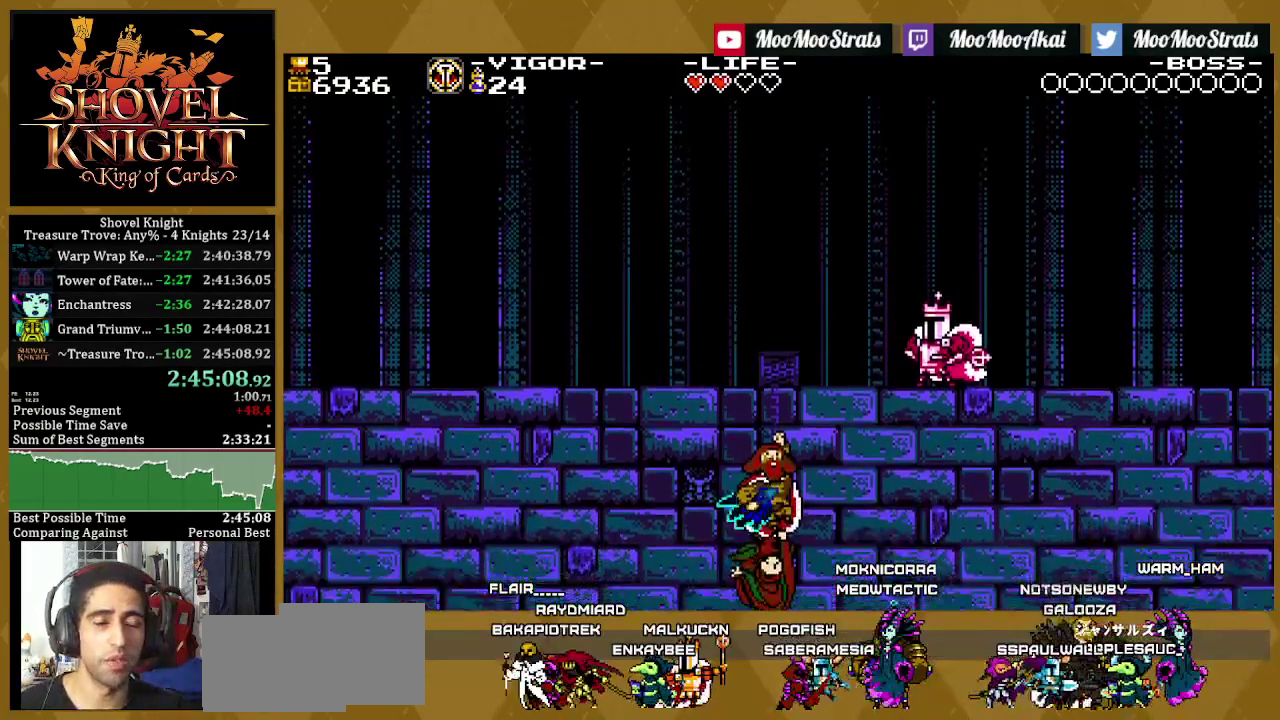
{"buttons": [], "left_stick": "center", "right_stick": "center", "events": [[450, "L1", "up"]]}
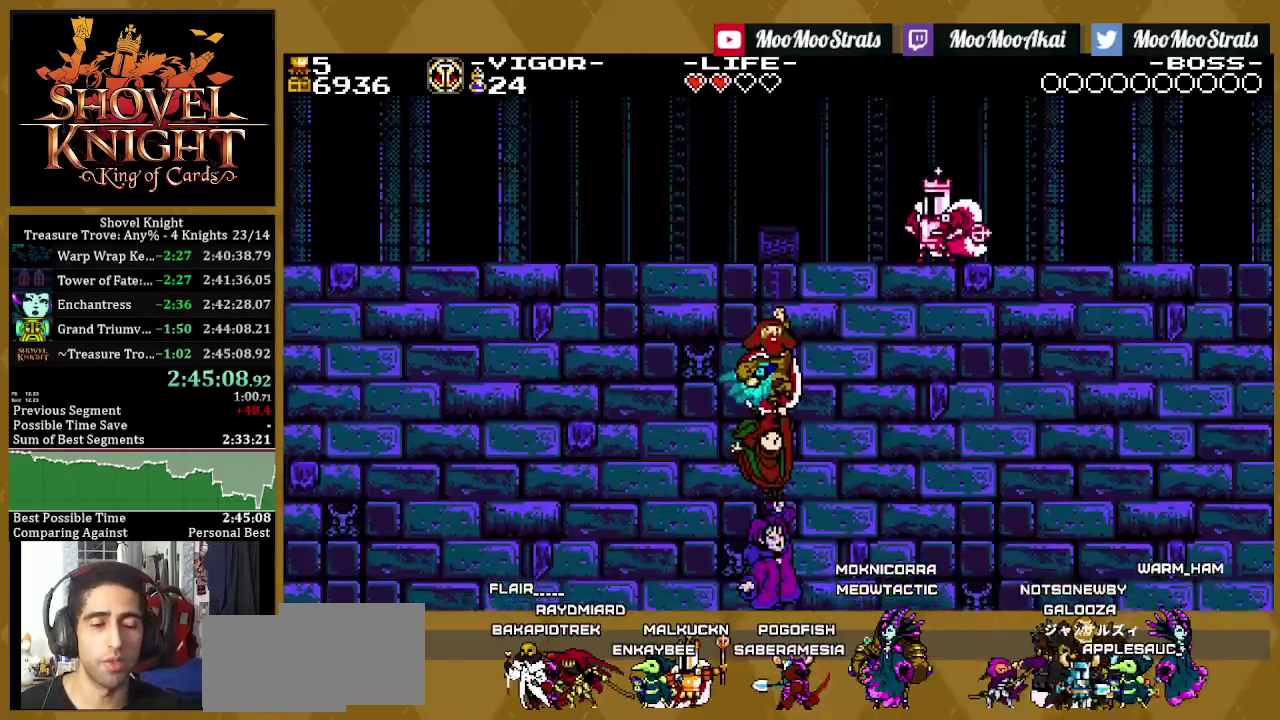
{"buttons": [], "left_stick": "center", "right_stick": "center", "events": [[200, "L1", "down"], [317, "L1", "up"], [400, "L1", "down"], [467, "L1", "up"]]}
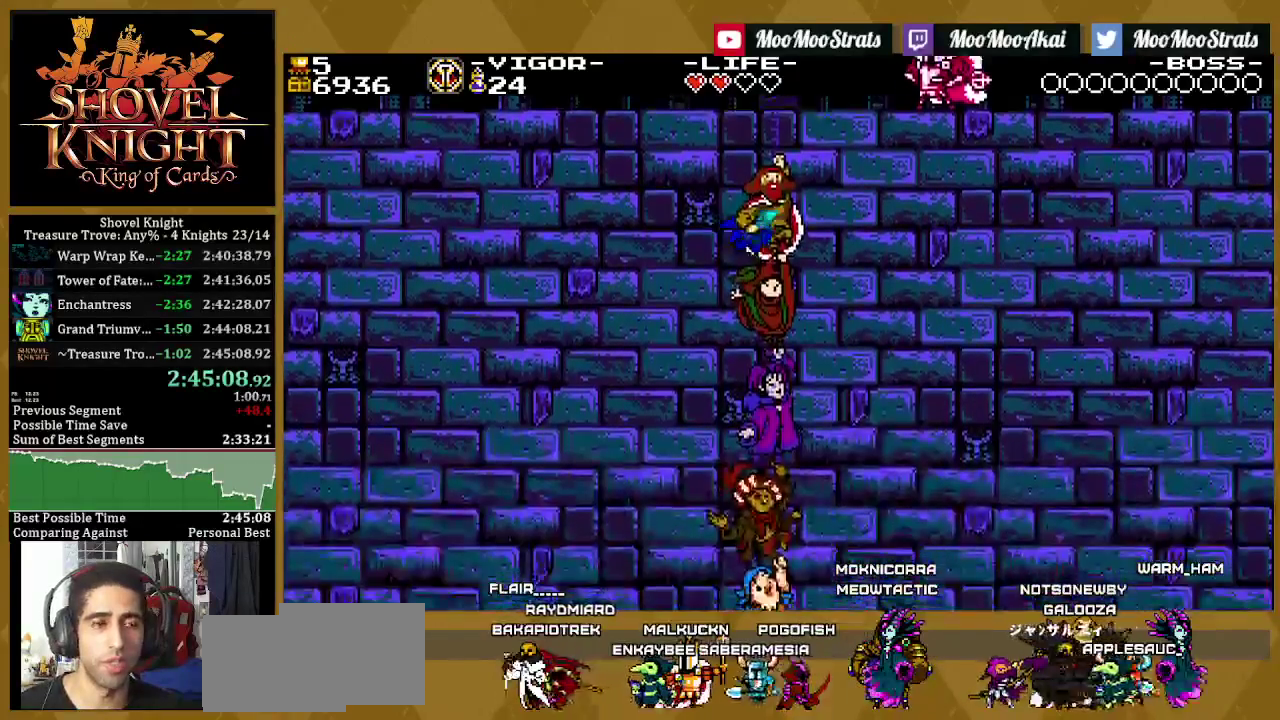
{"buttons": ["L1"], "left_stick": "center", "right_stick": "center", "events": [[450, "L1", "down"]]}
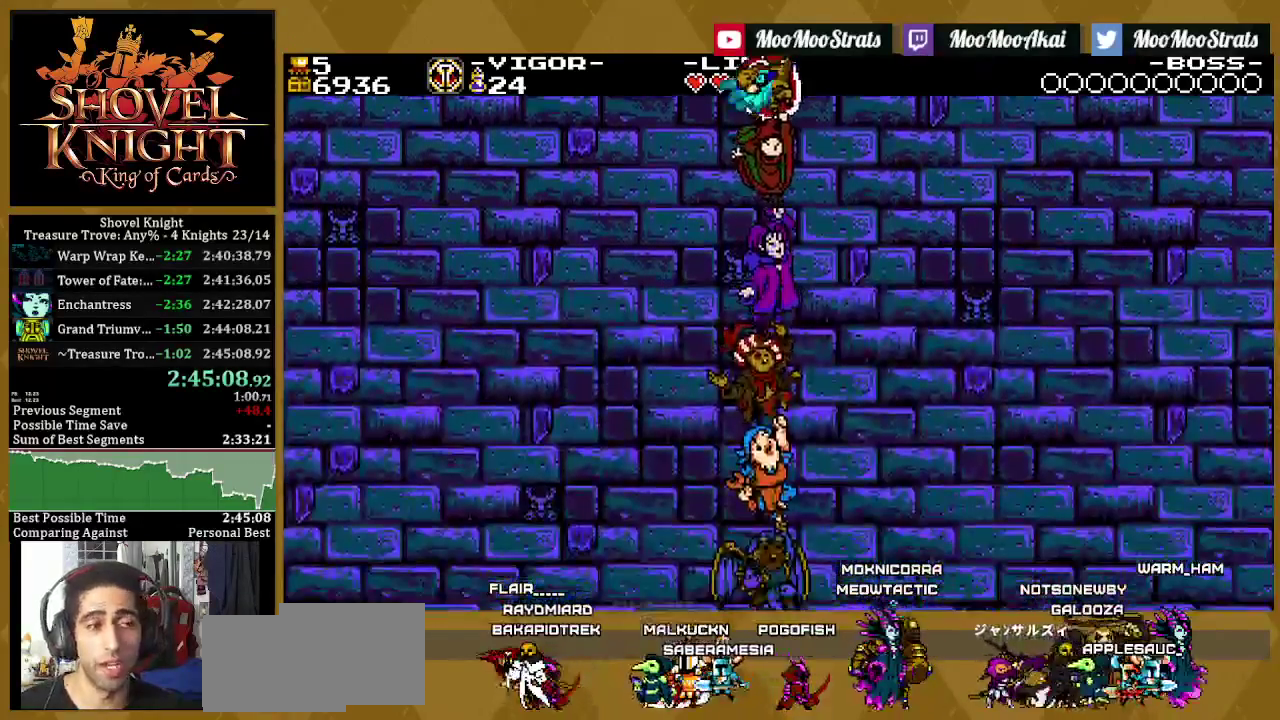
{"buttons": ["L1"], "left_stick": "center", "right_stick": "center", "events": [[50, "L1", "up"], [133, "L1", "down"], [233, "L1", "up"], [300, "L1", "down"], [433, "L1", "up"], [500, "L1", "down"]]}
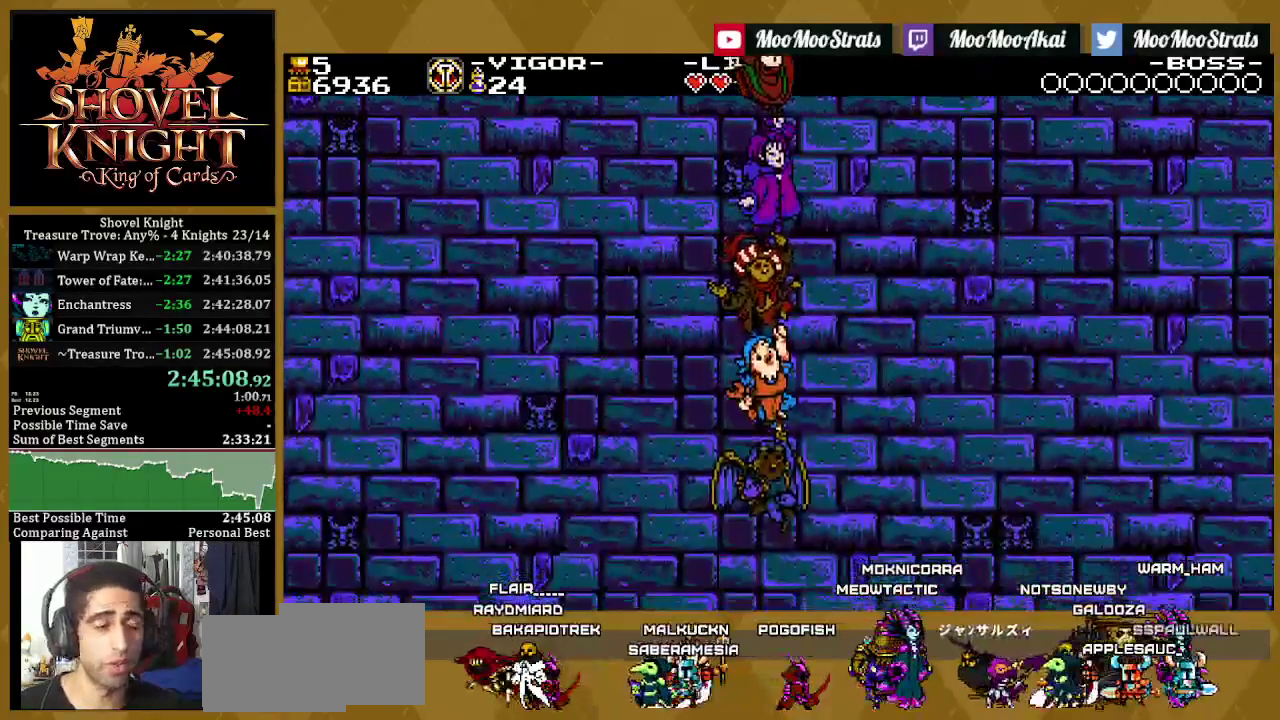
{"buttons": [], "left_stick": "center", "right_stick": "center", "events": [[133, "L1", "up"], [183, "L1", "down"], [300, "L1", "up"], [383, "L1", "down"], [467, "L1", "up"]]}
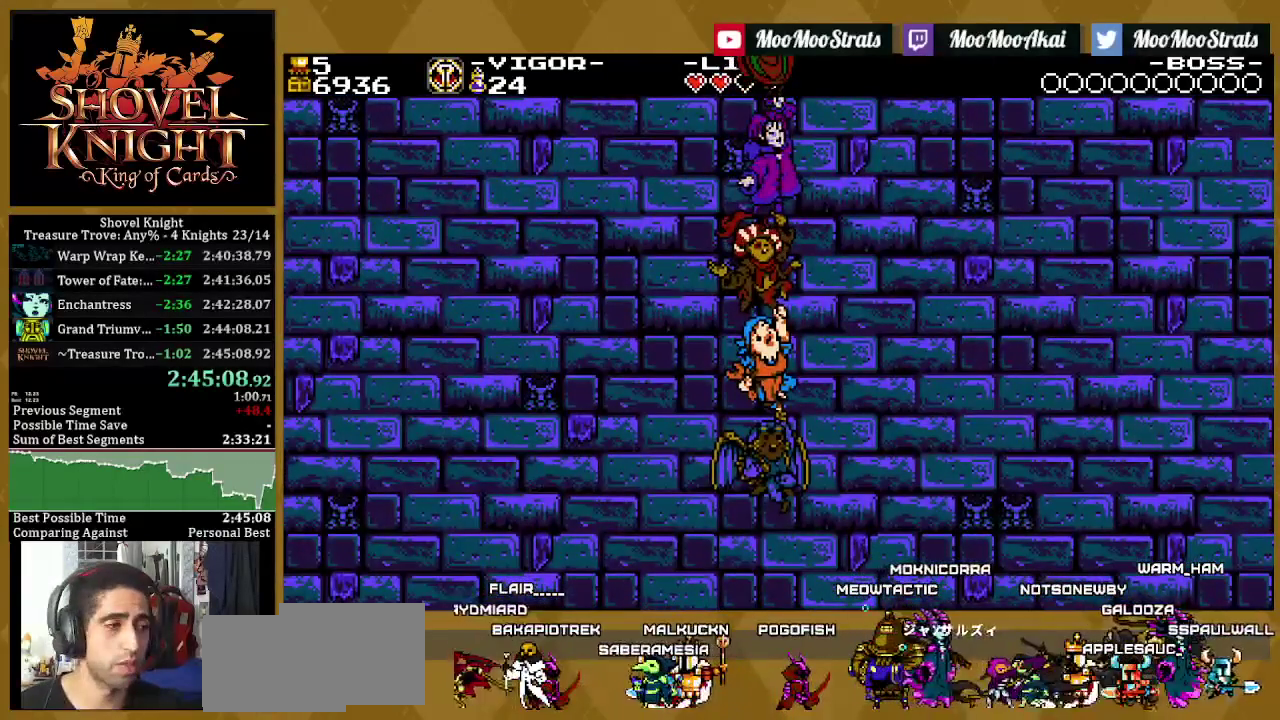
{"buttons": ["L1"], "left_stick": "center", "right_stick": "center", "events": [[67, "L1", "down"], [167, "L1", "up"], [233, "L1", "down"], [333, "L1", "up"], [433, "L1", "down"]]}
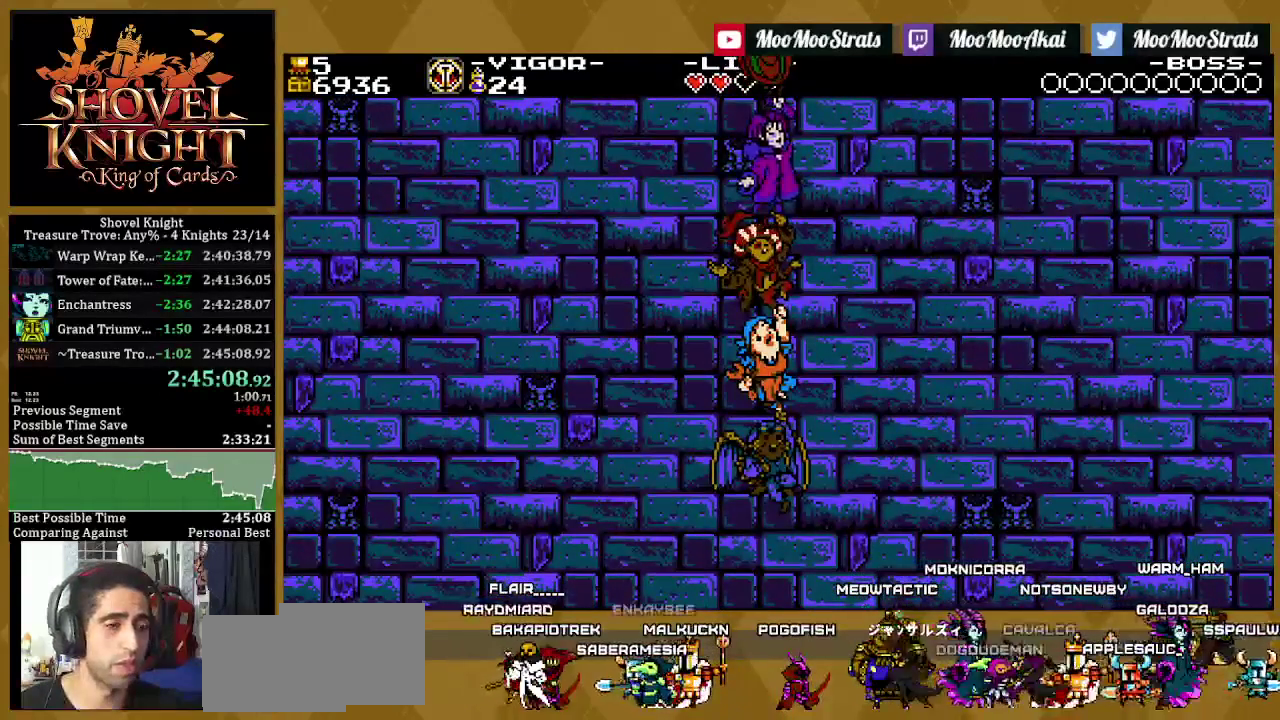
{"buttons": ["L1"], "left_stick": "center", "right_stick": "center", "events": [[33, "L1", "up"], [117, "L1", "down"], [233, "L1", "up"], [317, "L1", "down"], [383, "L1", "up"], [483, "L1", "down"]]}
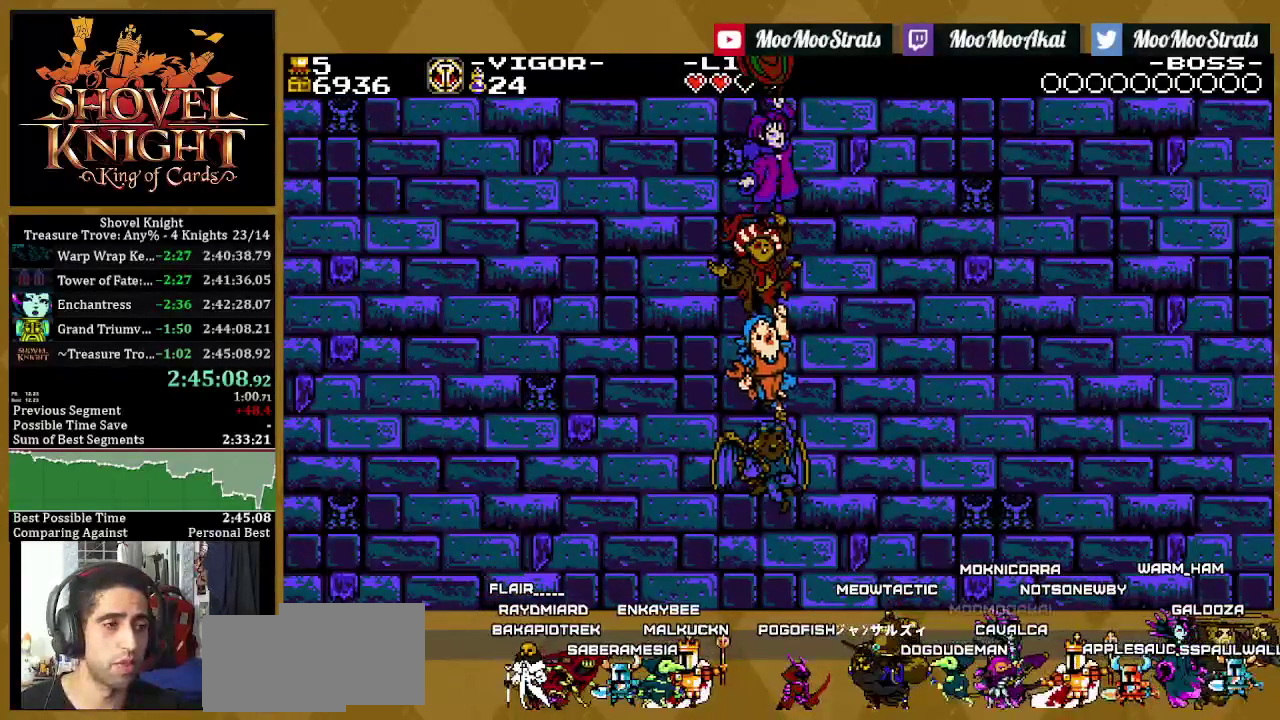
{"buttons": [], "left_stick": "center", "right_stick": "center", "events": [[117, "L1", "up"], [167, "L1", "down"], [283, "L1", "up"], [350, "L1", "down"], [467, "L1", "up"]]}
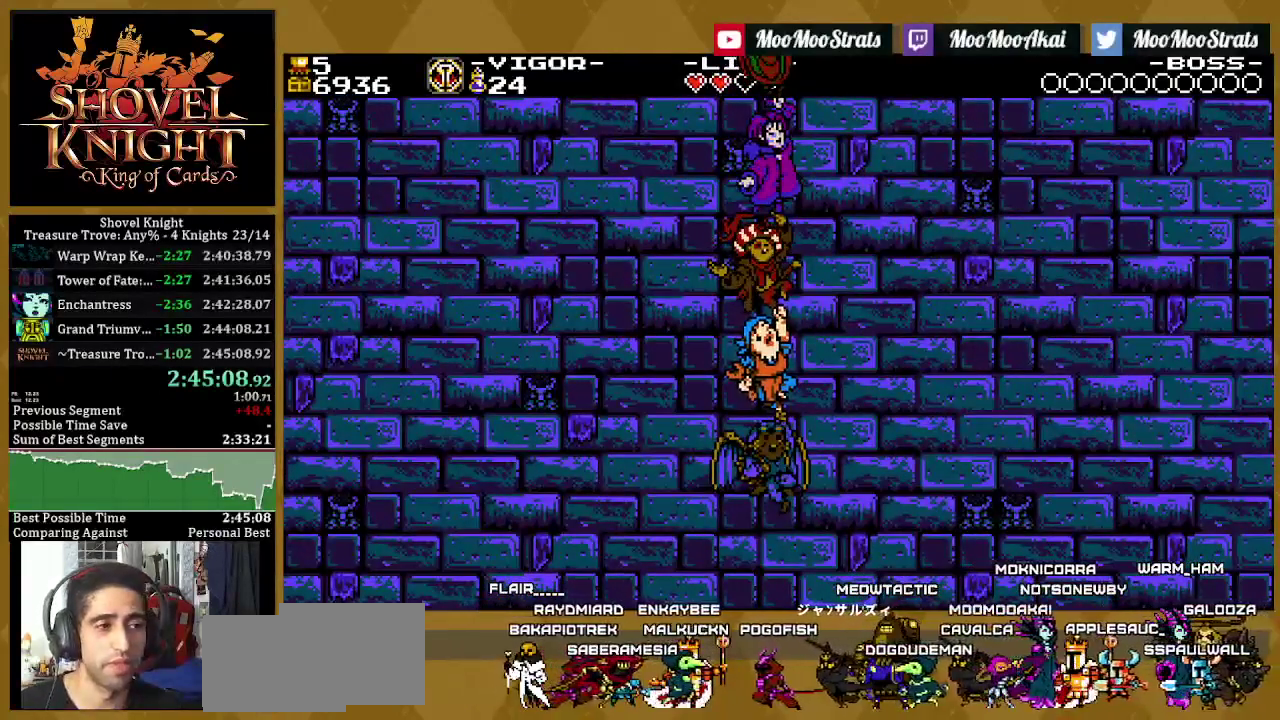
{"buttons": ["L1"], "left_stick": "center", "right_stick": "center", "events": [[33, "L1", "down"], [150, "L1", "up"], [217, "L1", "down"], [333, "L1", "up"], [433, "L1", "down"]]}
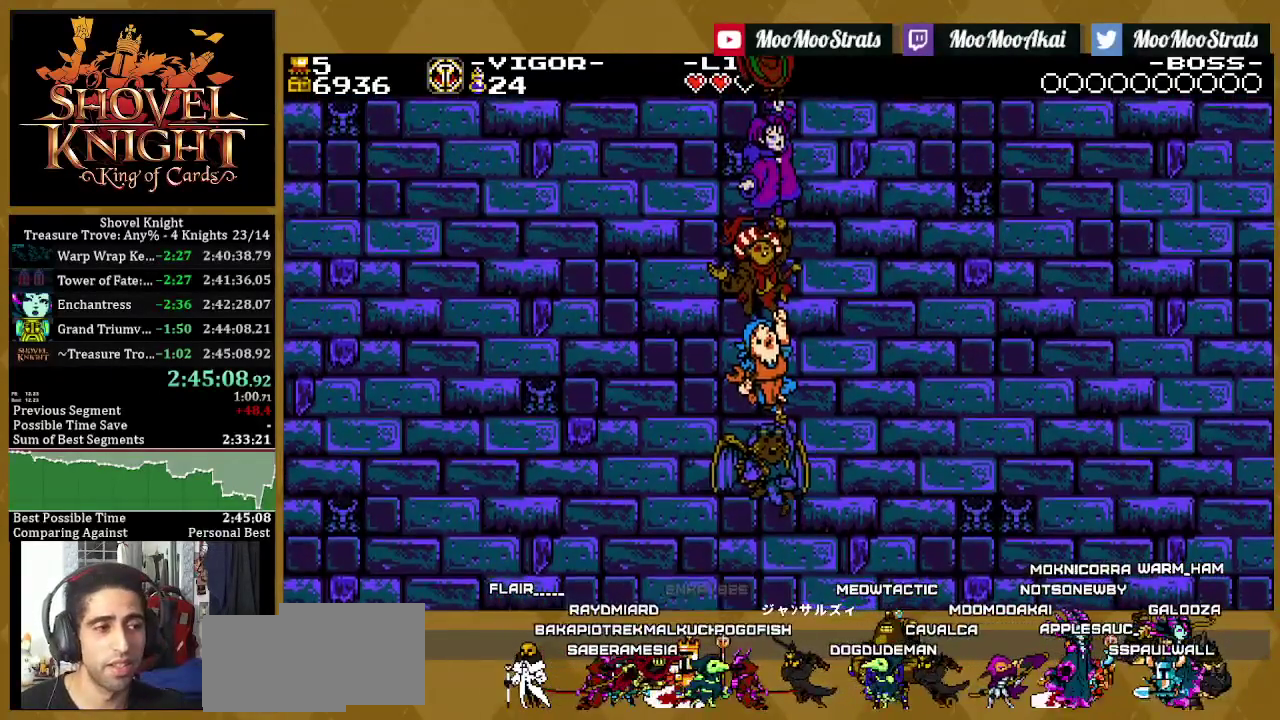
{"buttons": ["L1"], "left_stick": "center", "right_stick": "center", "events": [[200, "L1", "up"], [267, "L1", "down"]]}
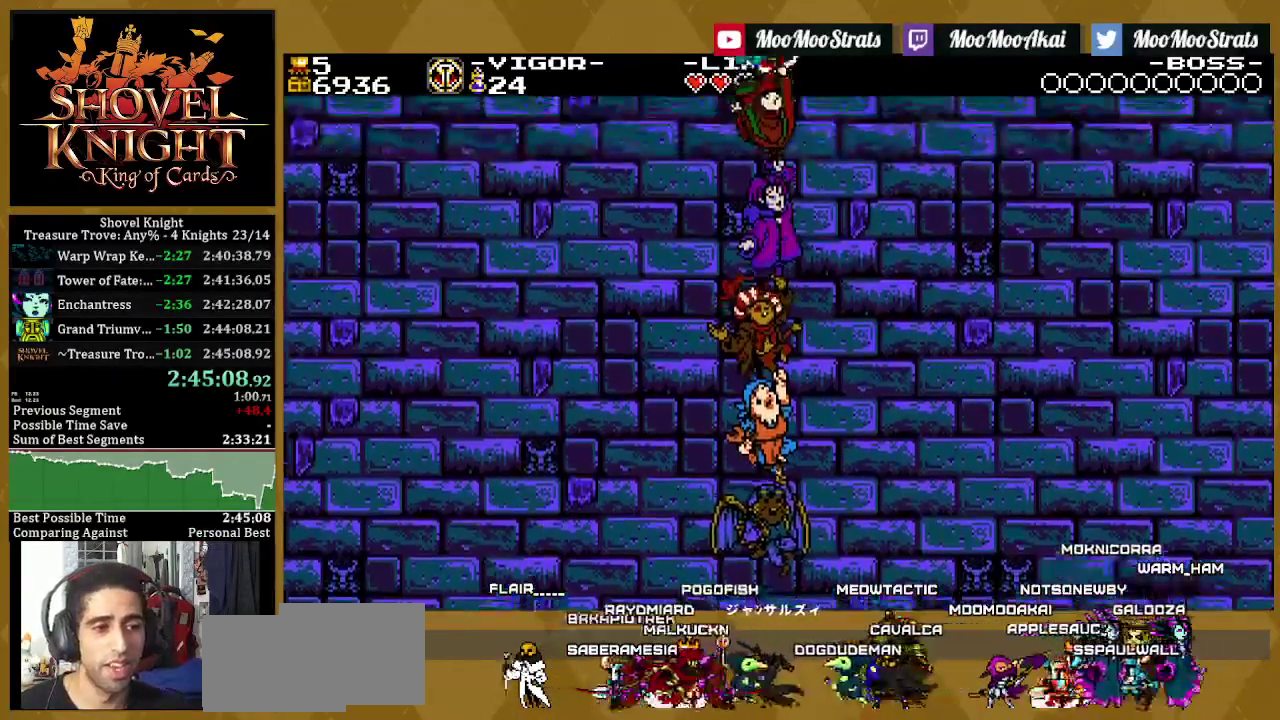
{"buttons": ["L1"], "left_stick": "center", "right_stick": "center", "events": [[100, "L1", "up"], [167, "L1", "down"]]}
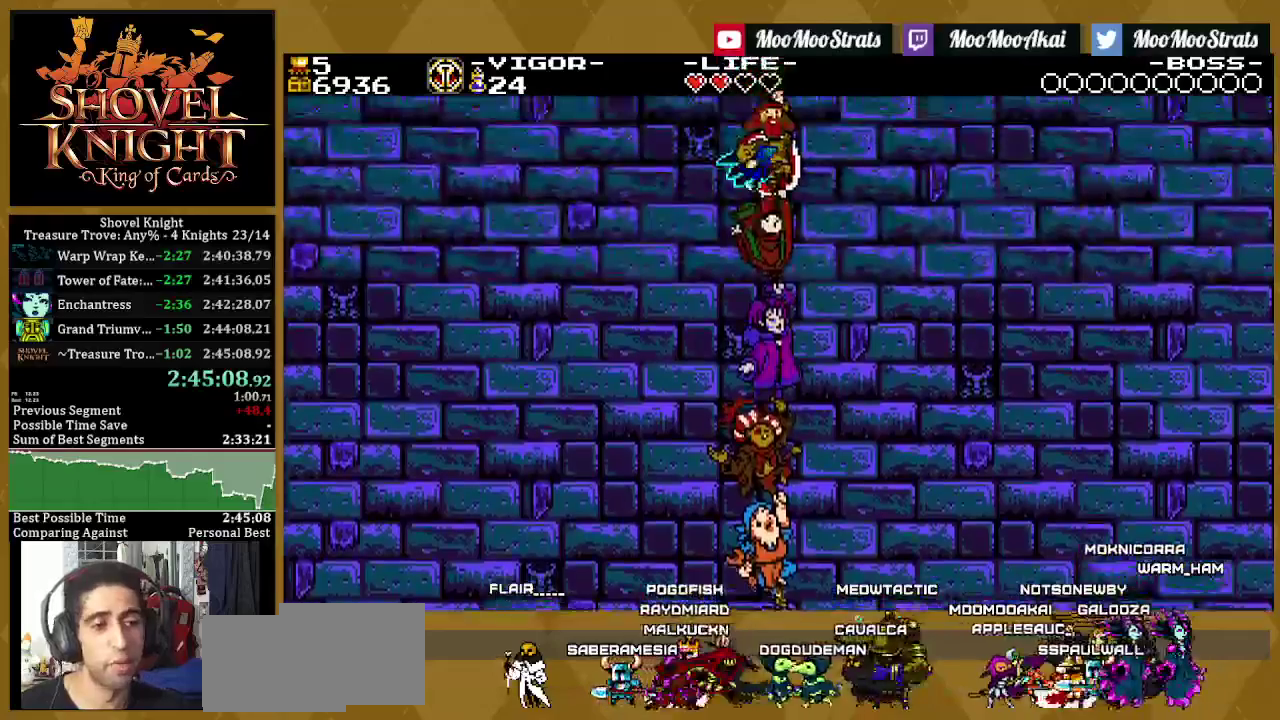
{"buttons": ["L1"], "left_stick": "center", "right_stick": "center", "events": [[150, "L1", "up"], [233, "L1", "down"]]}
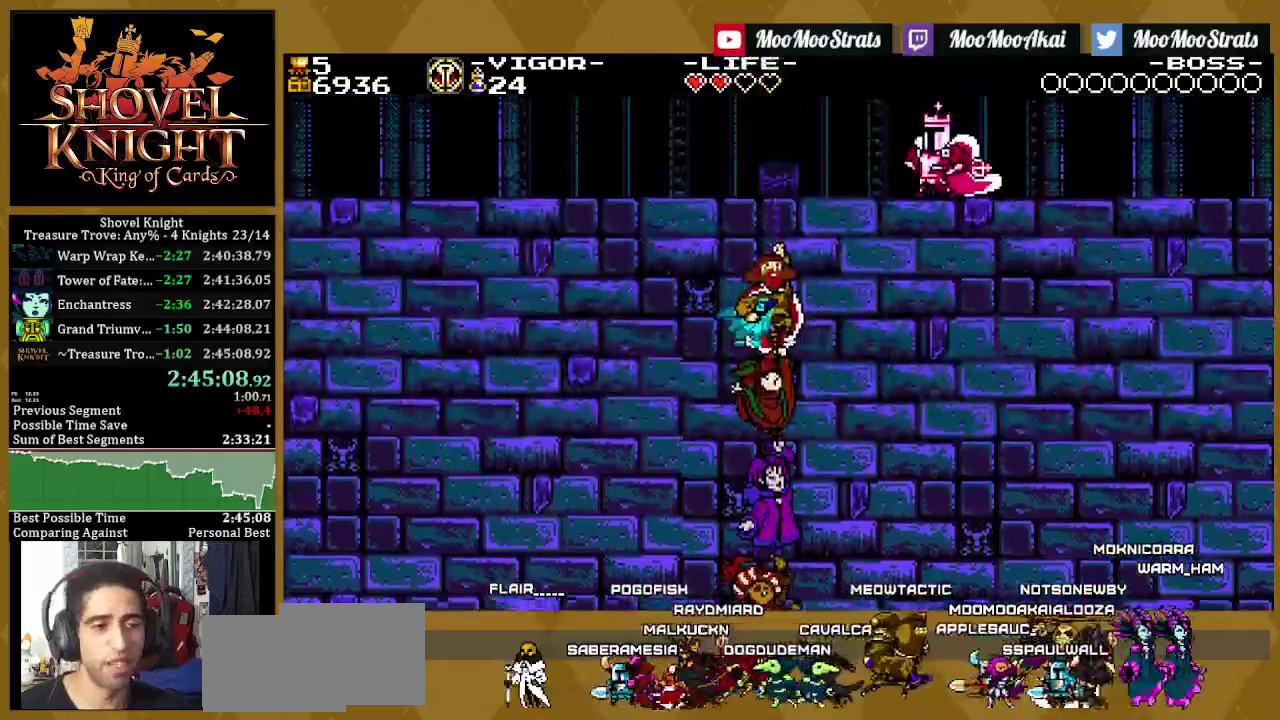
{"buttons": ["L1"], "left_stick": "center", "right_stick": "center", "events": [[200, "L1", "up"], [283, "L1", "down"], [400, "L1", "up"], [450, "L1", "down"]]}
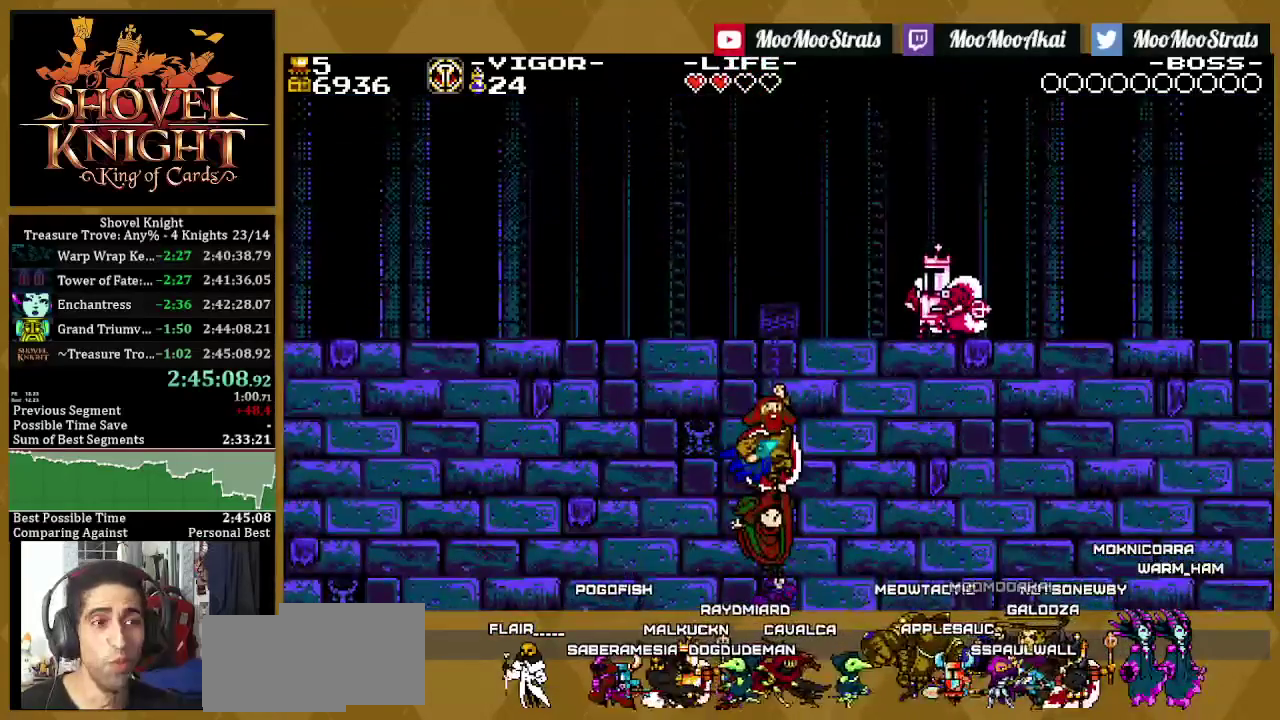
{"buttons": ["L1"], "left_stick": "center", "right_stick": "center", "events": []}